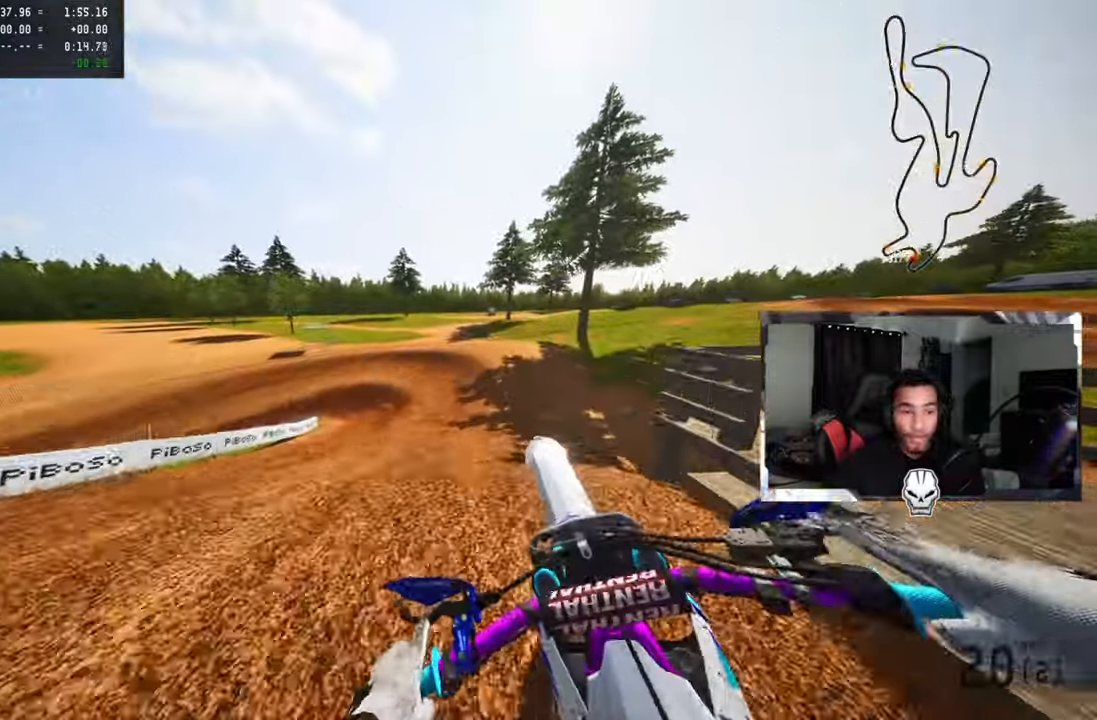
Gameplay with a controller (PlayStation layout); each line is a JSON object with the inputs held at the frame after it. "events" lists button and stick changes between this image and that frame as [ms after this image, input, new state], when the widget could be followed in between.
{"buttons": ["R2"], "left_stick": "up-right", "right_stick": "up", "events": [[50, "R3", "up"], [67, "left_stick", "up-right"], [284, "R2", "down"], [334, "R3", "down"], [450, "R3", "up"], [467, "right_stick", "up"]]}
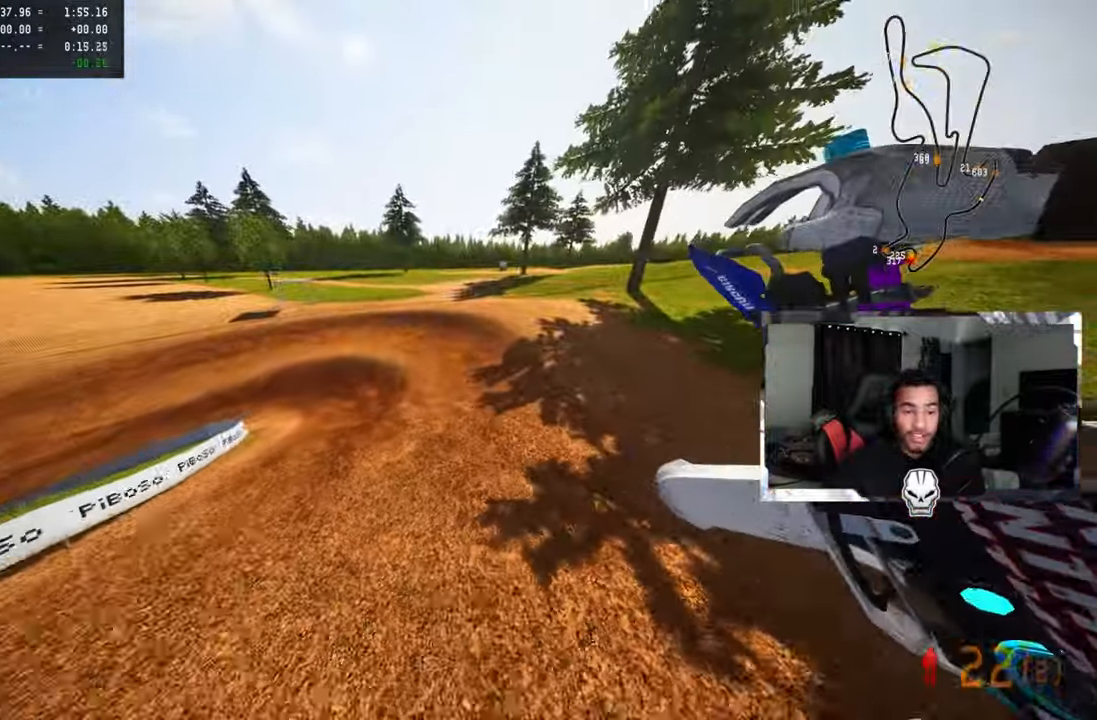
{"buttons": [], "left_stick": "up", "right_stick": "up", "events": [[17, "R1", "down"], [84, "R1", "up"], [417, "R2", "up"], [434, "left_stick", "up"]]}
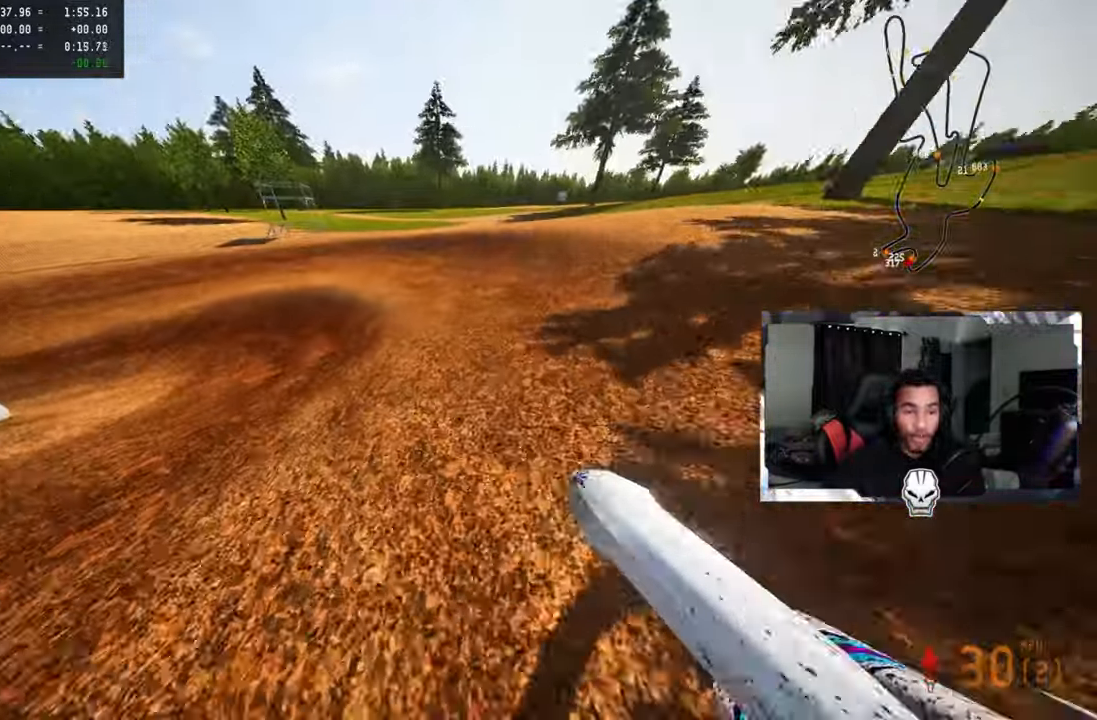
{"buttons": [], "left_stick": "up-left", "right_stick": "up", "events": [[34, "R3", "down"], [100, "R3", "up"], [100, "left_stick", "up-left"]]}
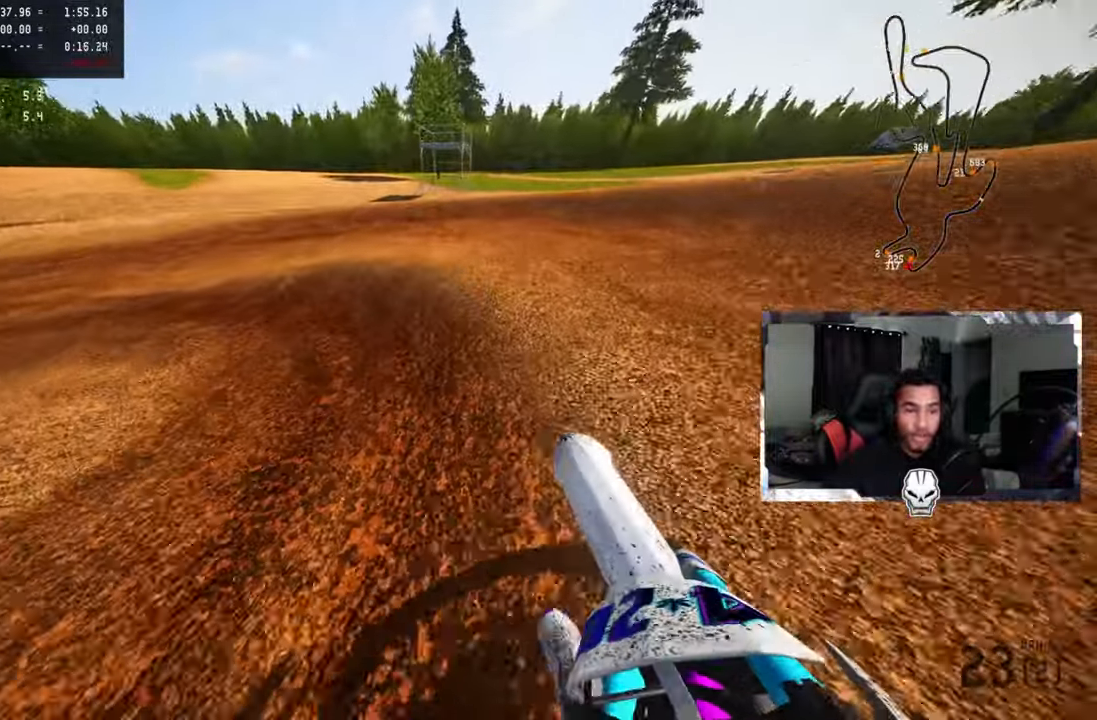
{"buttons": ["R2"], "left_stick": "up-left", "right_stick": "up", "events": [[84, "R2", "down"], [184, "R2", "up"], [234, "R2", "down"], [334, "R2", "up"], [384, "R2", "down"]]}
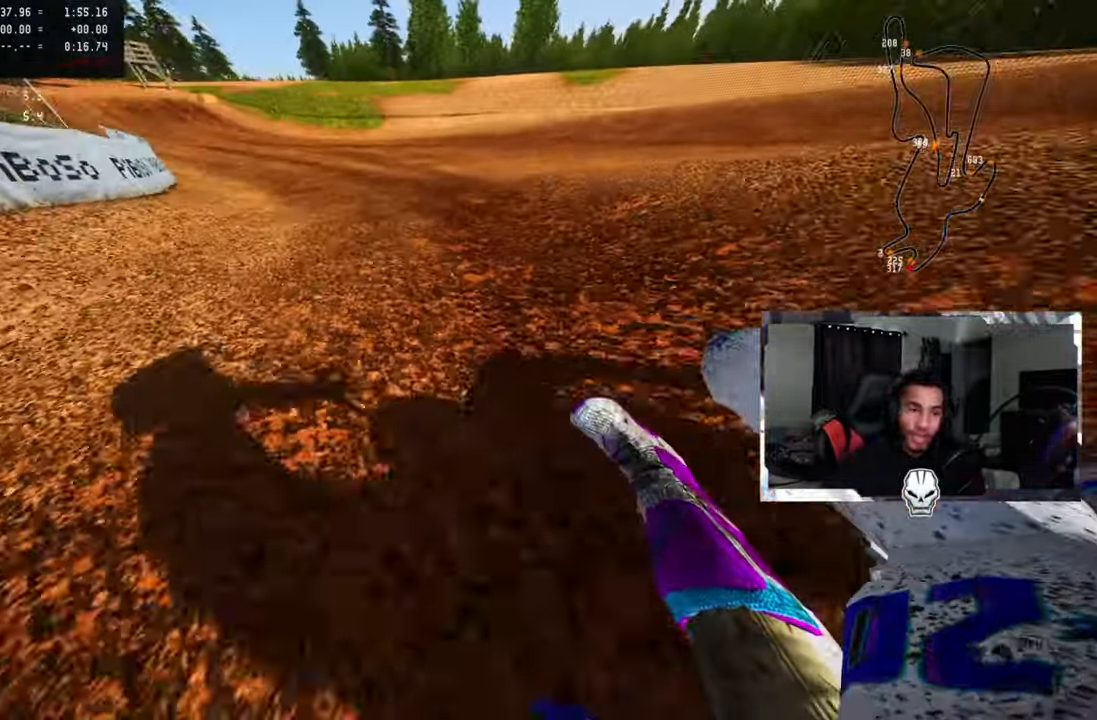
{"buttons": ["R2"], "left_stick": "up-left", "right_stick": "up", "events": [[50, "R2", "up"], [116, "R2", "down"], [433, "R1", "down"], [483, "R1", "up"]]}
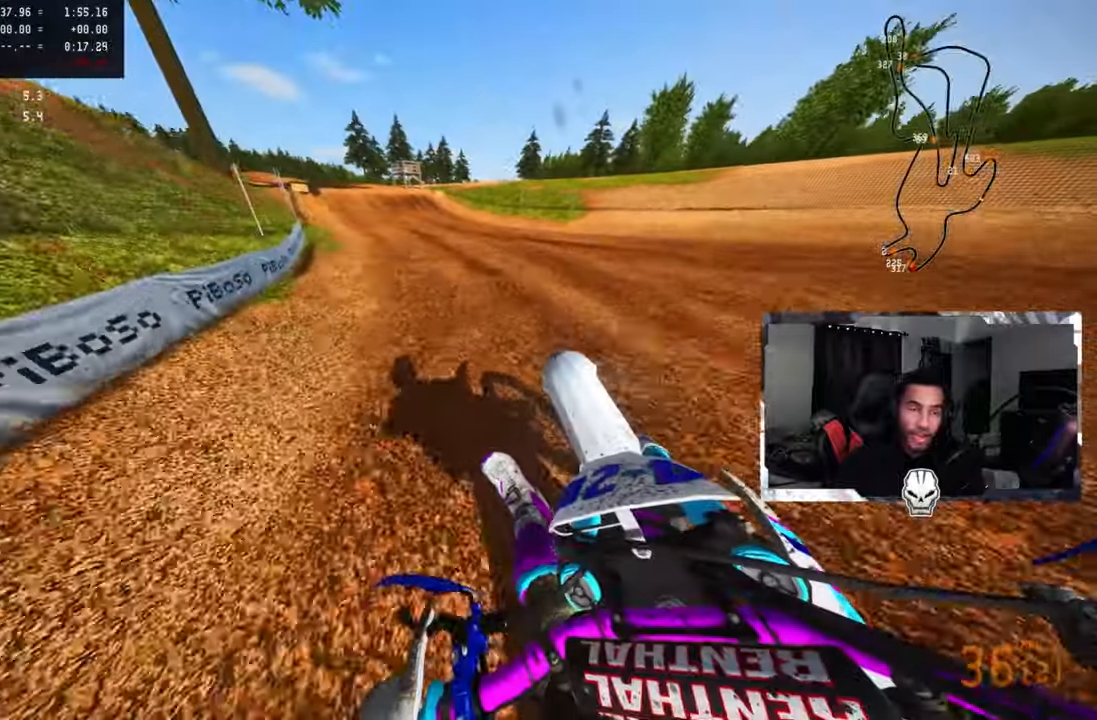
{"buttons": ["R2", "R3"], "left_stick": "left", "right_stick": "center", "events": [[83, "left_stick", "center"], [266, "L3", "down"], [266, "left_stick", "up-left"], [283, "right_stick", "center"], [366, "L3", "up"], [366, "left_stick", "left"], [500, "R3", "down"]]}
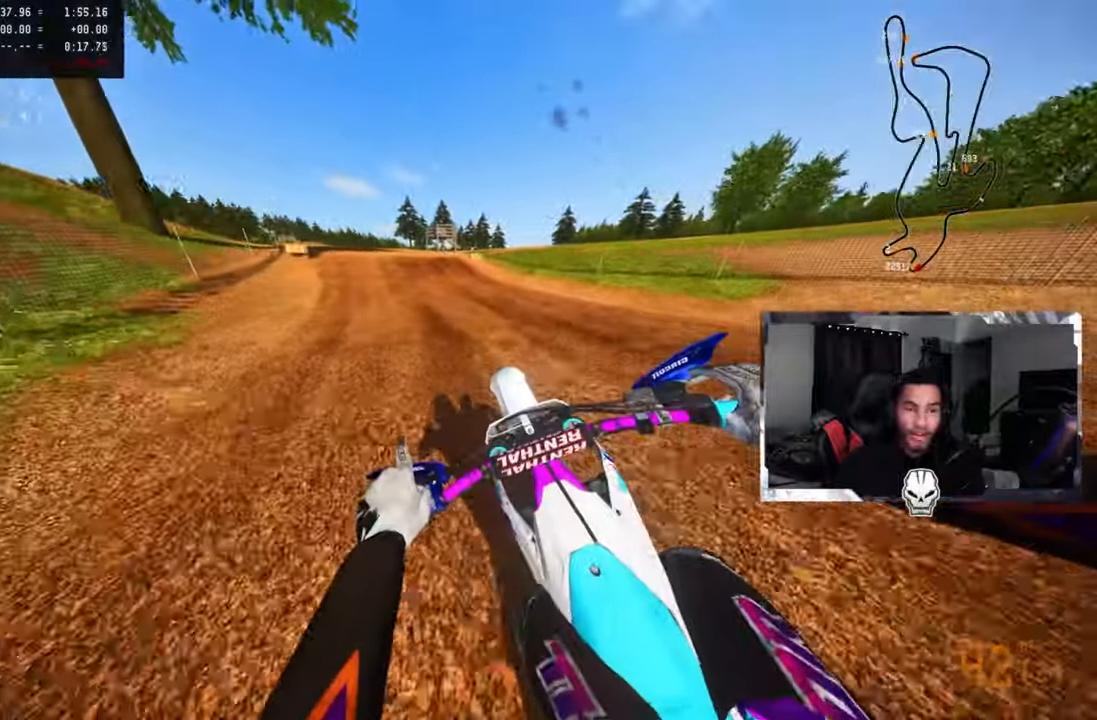
{"buttons": ["R2"], "left_stick": "center", "right_stick": "center", "events": [[100, "R3", "up"], [316, "left_stick", "center"]]}
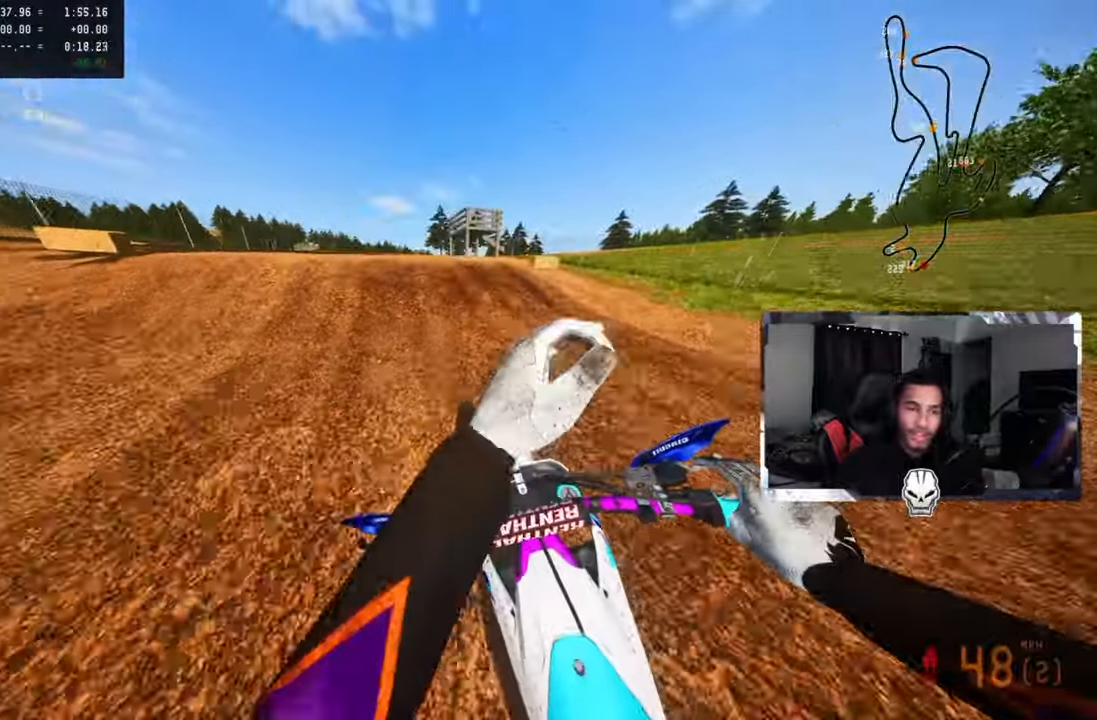
{"buttons": ["R2"], "left_stick": "up-left", "right_stick": "center", "events": [[83, "R2", "up"], [216, "R3", "down"], [233, "left_stick", "up-left"], [316, "R3", "up"], [483, "R2", "down"]]}
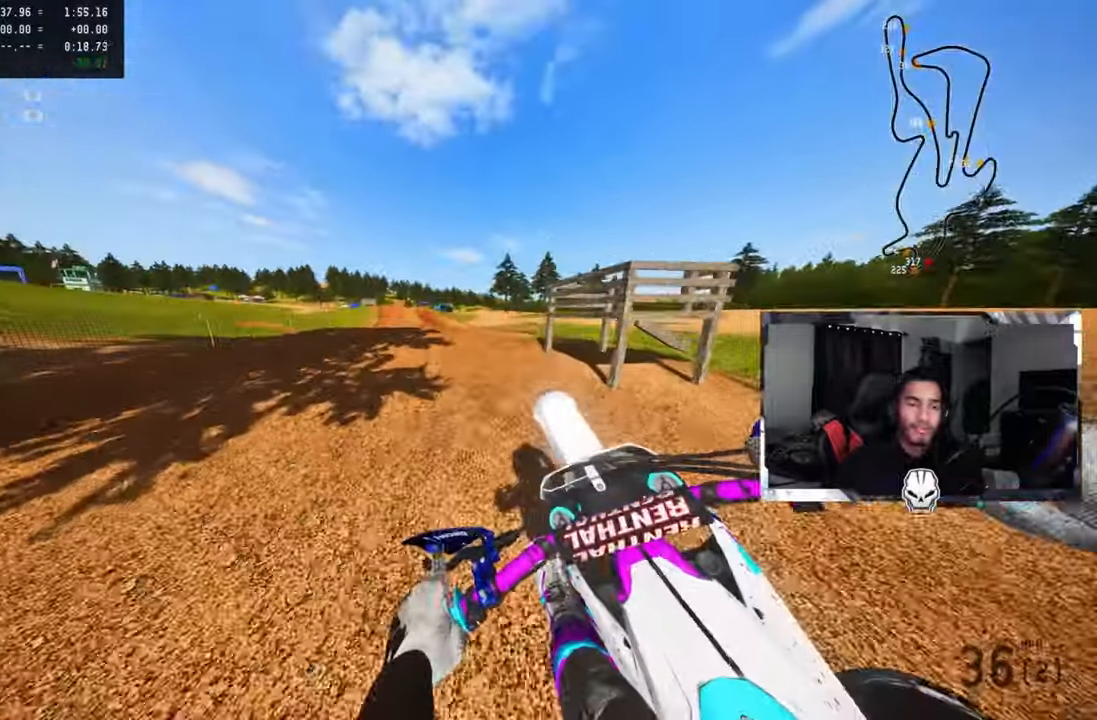
{"buttons": ["R2"], "left_stick": "up", "right_stick": "up", "events": [[33, "R3", "down"], [66, "left_stick", "up"], [116, "right_stick", "up"], [133, "R3", "up"], [266, "left_stick", "up-right"], [450, "left_stick", "up"]]}
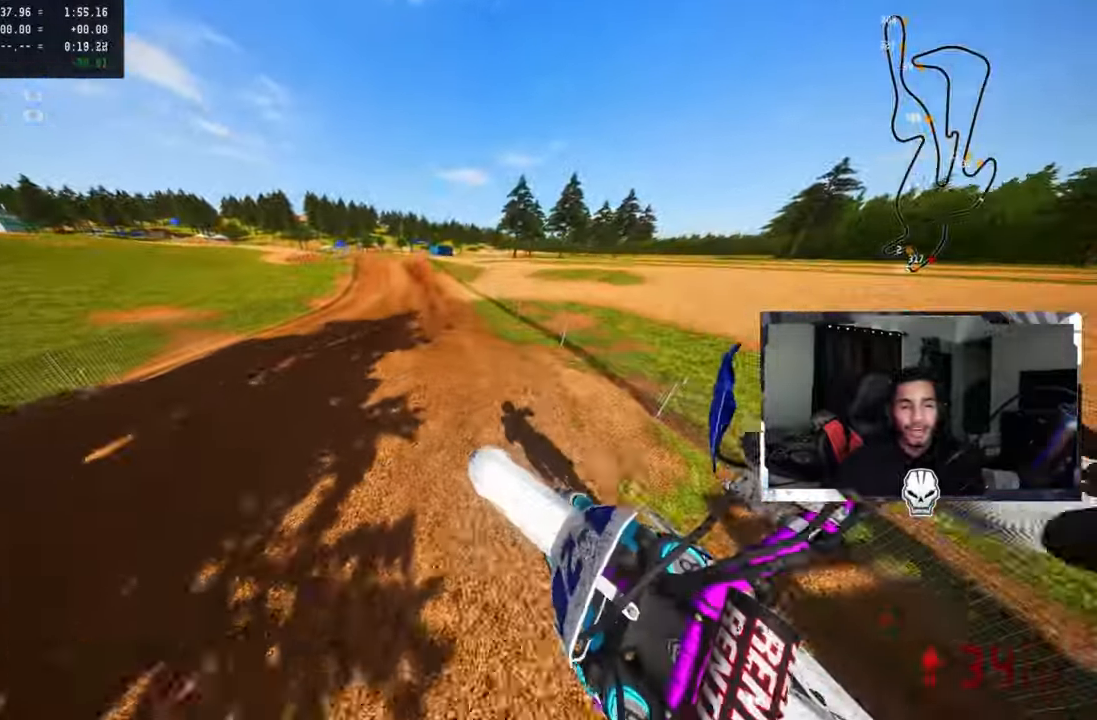
{"buttons": ["R2"], "left_stick": "up", "right_stick": "up", "events": []}
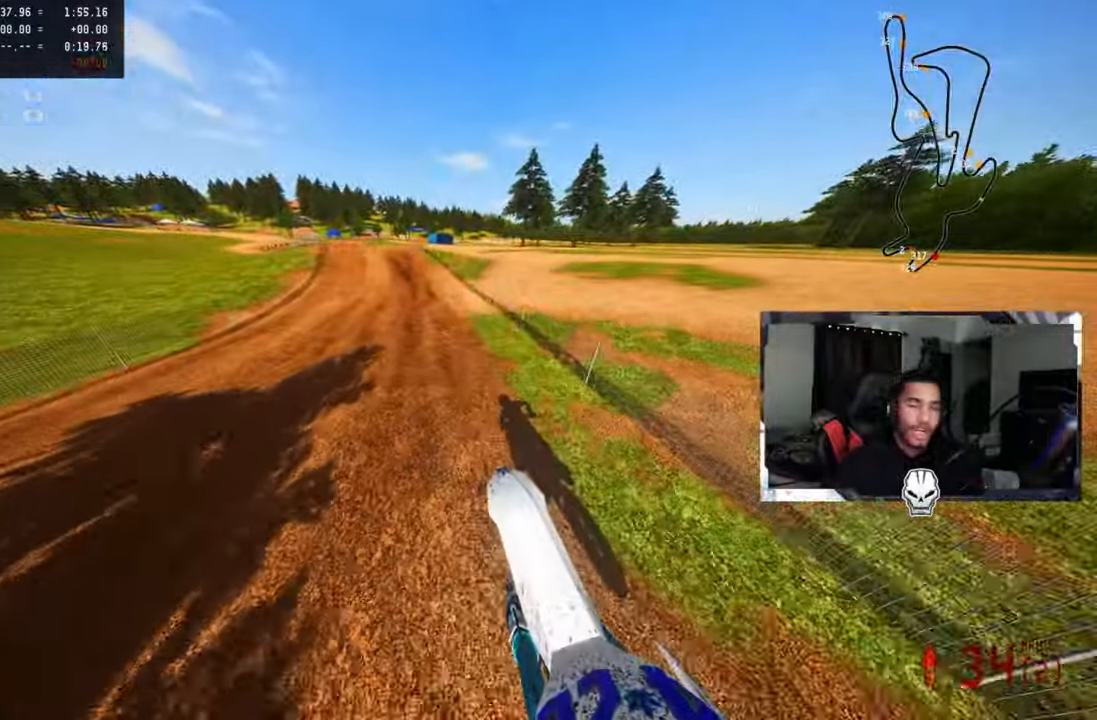
{"buttons": ["R2"], "left_stick": "up-left", "right_stick": "up", "events": [[433, "left_stick", "up-left"]]}
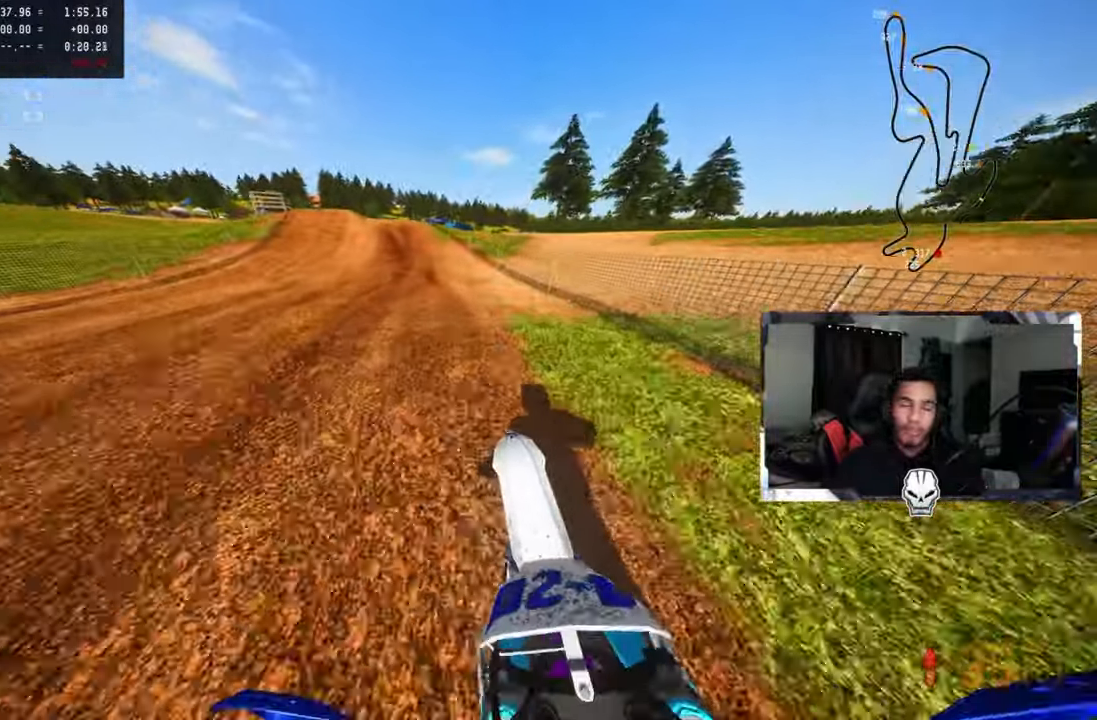
{"buttons": ["R2"], "left_stick": "up-left", "right_stick": "up", "events": [[33, "R3", "down"], [100, "R3", "up"]]}
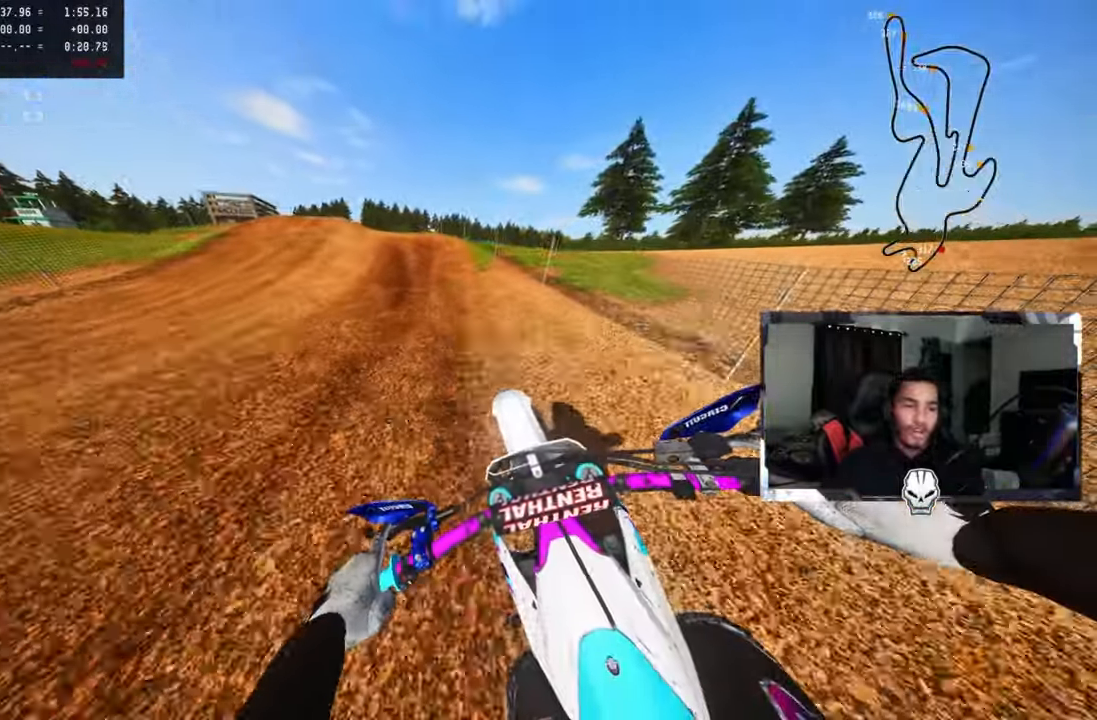
{"buttons": [], "left_stick": "up-left", "right_stick": "center", "events": [[316, "R3", "down"], [433, "R3", "up"], [433, "right_stick", "center"], [450, "R2", "up"]]}
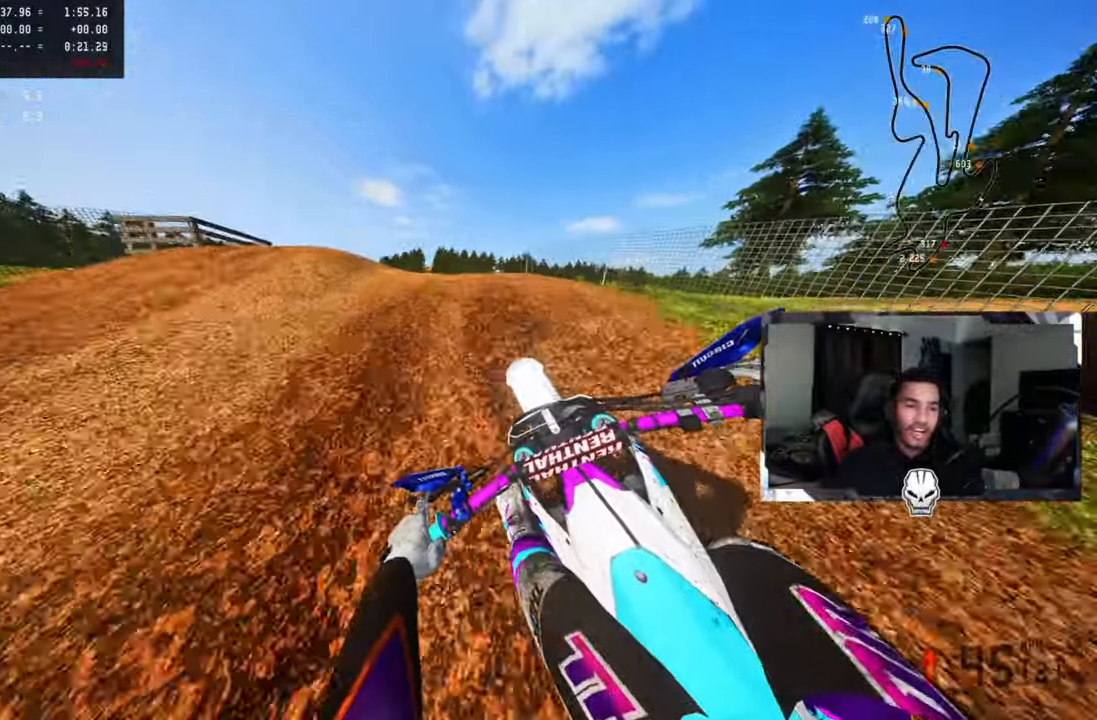
{"buttons": ["R2", "R3"], "left_stick": "up-left", "right_stick": "center", "events": [[450, "R3", "down"], [466, "R2", "down"]]}
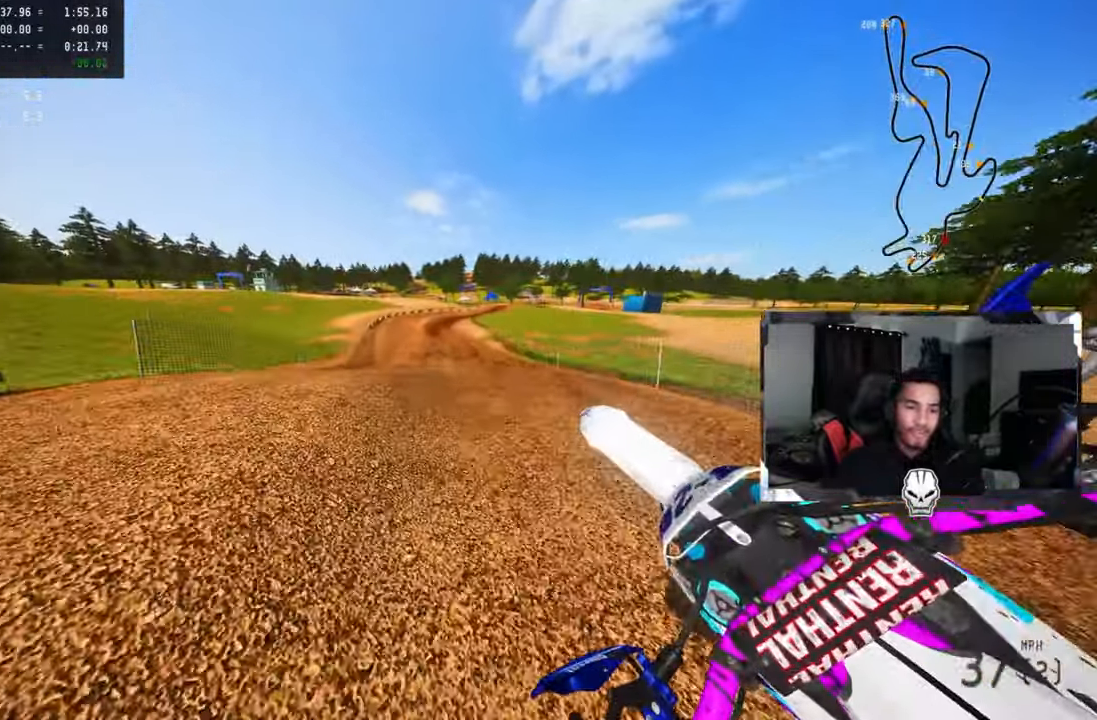
{"buttons": ["R2"], "left_stick": "up-right", "right_stick": "up", "events": [[66, "R3", "up"], [66, "left_stick", "up-right"], [66, "right_stick", "up"]]}
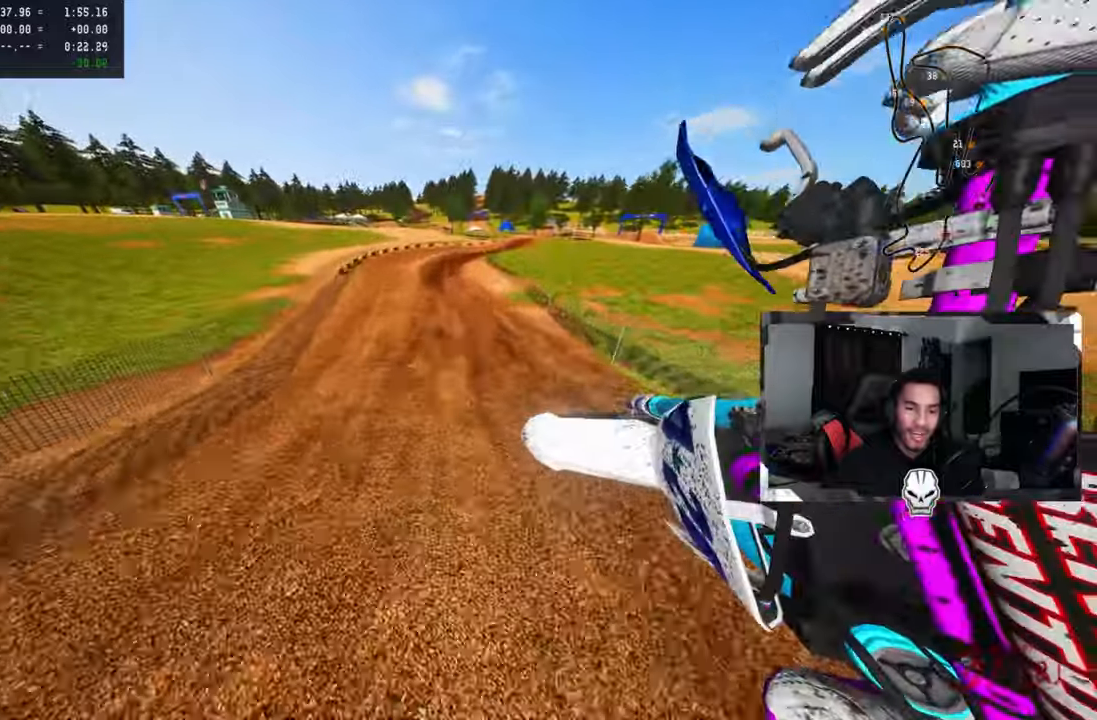
{"buttons": ["R2", "R3"], "left_stick": "up", "right_stick": "up", "events": [[217, "R3", "down"], [250, "left_stick", "up"], [317, "R3", "up"], [483, "R3", "down"]]}
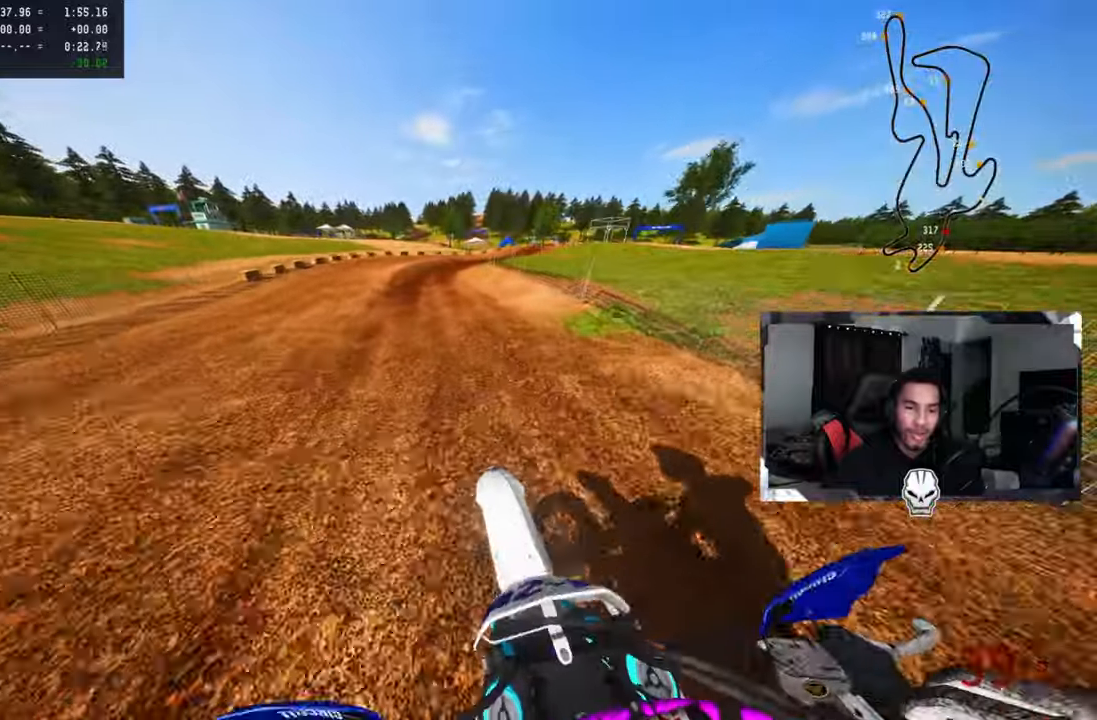
{"buttons": ["R2"], "left_stick": "up", "right_stick": "up", "events": [[100, "R3", "up"], [117, "R2", "up"], [400, "R2", "down"]]}
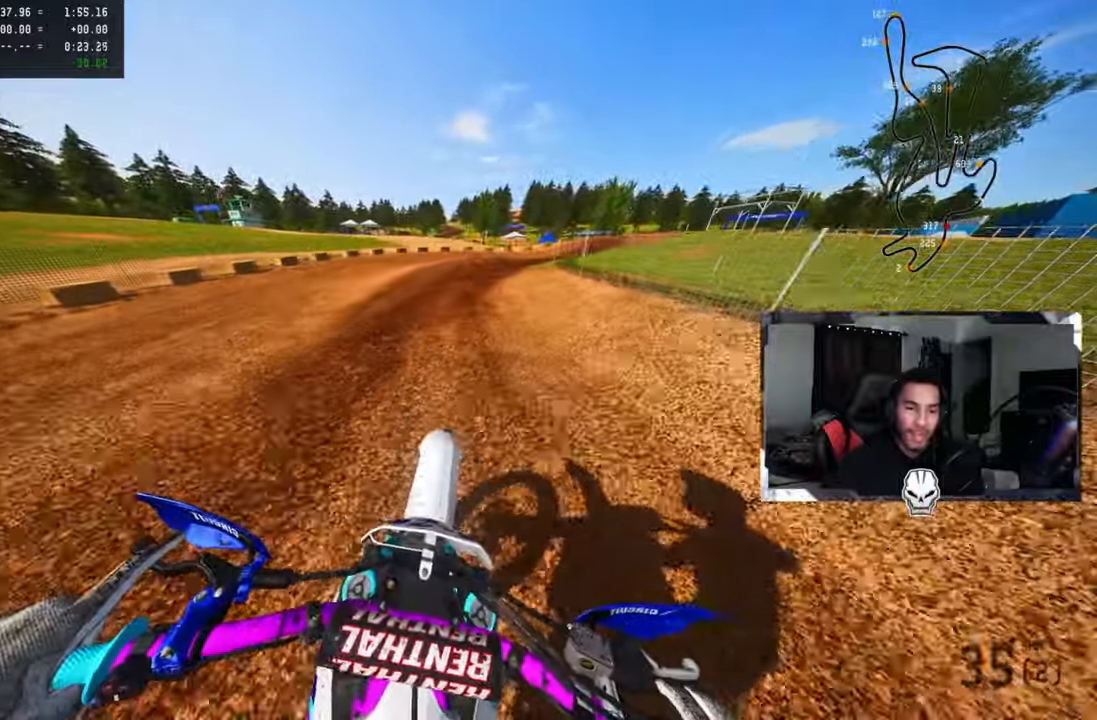
{"buttons": ["R2"], "left_stick": "up-right", "right_stick": "up-left", "events": [[183, "left_stick", "up-right"], [200, "R2", "up"], [200, "right_stick", "up-left"], [450, "R2", "down"]]}
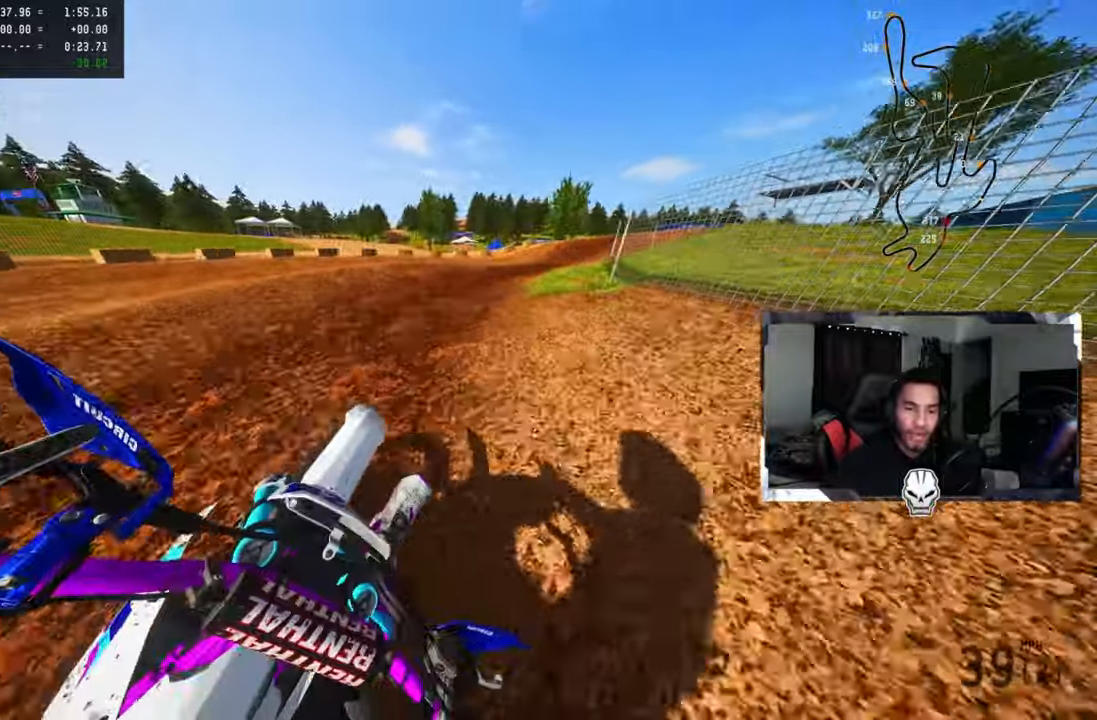
{"buttons": ["R2"], "left_stick": "up-right", "right_stick": "up-left", "events": [[17, "R2", "up"], [67, "R2", "down"], [183, "R2", "up"], [233, "R2", "down"], [317, "R2", "up"], [367, "R2", "down"]]}
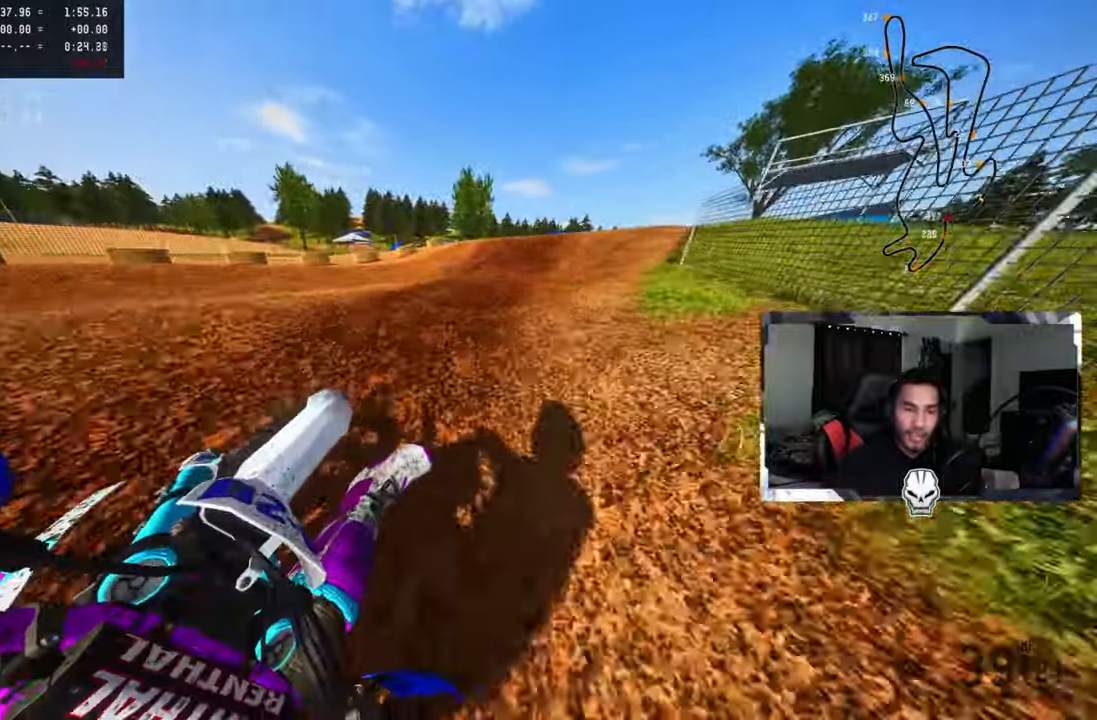
{"buttons": ["R2"], "left_stick": "up", "right_stick": "up", "events": [[200, "left_stick", "up"], [233, "R3", "down"], [367, "R3", "up"], [433, "right_stick", "up"]]}
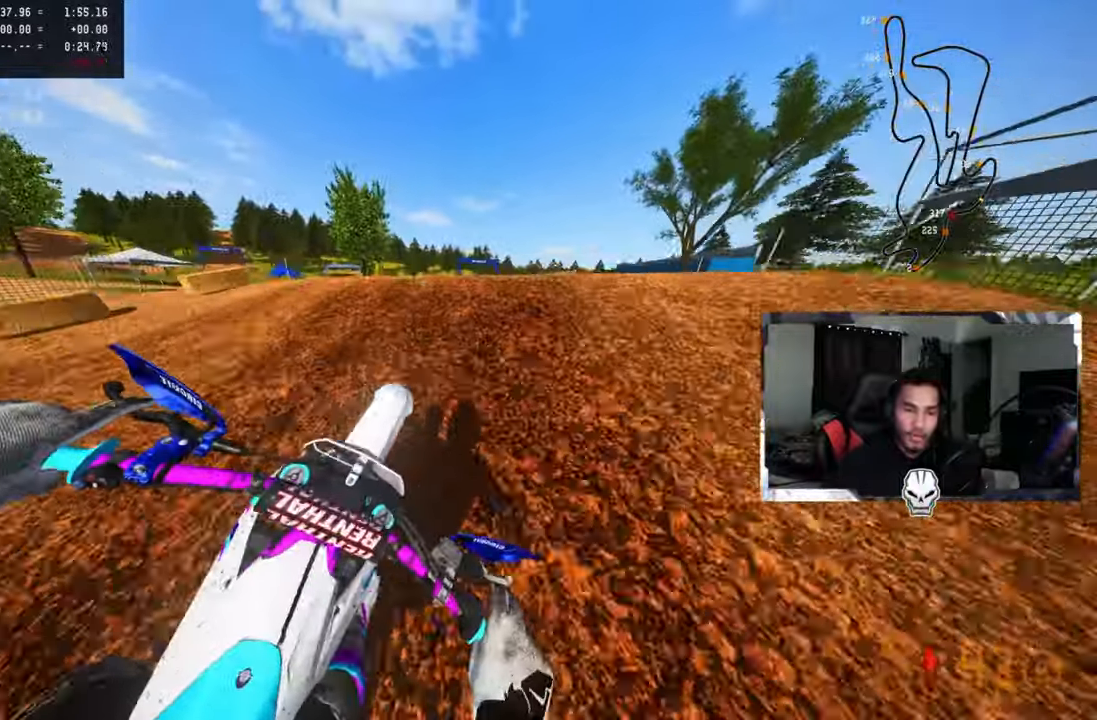
{"buttons": [], "left_stick": "left", "right_stick": "down-left", "events": [[133, "R3", "down"], [183, "left_stick", "right"], [233, "R2", "up"], [233, "R3", "up"], [233, "right_stick", "center"], [350, "left_stick", "center"], [433, "left_stick", "left"], [433, "right_stick", "down-left"]]}
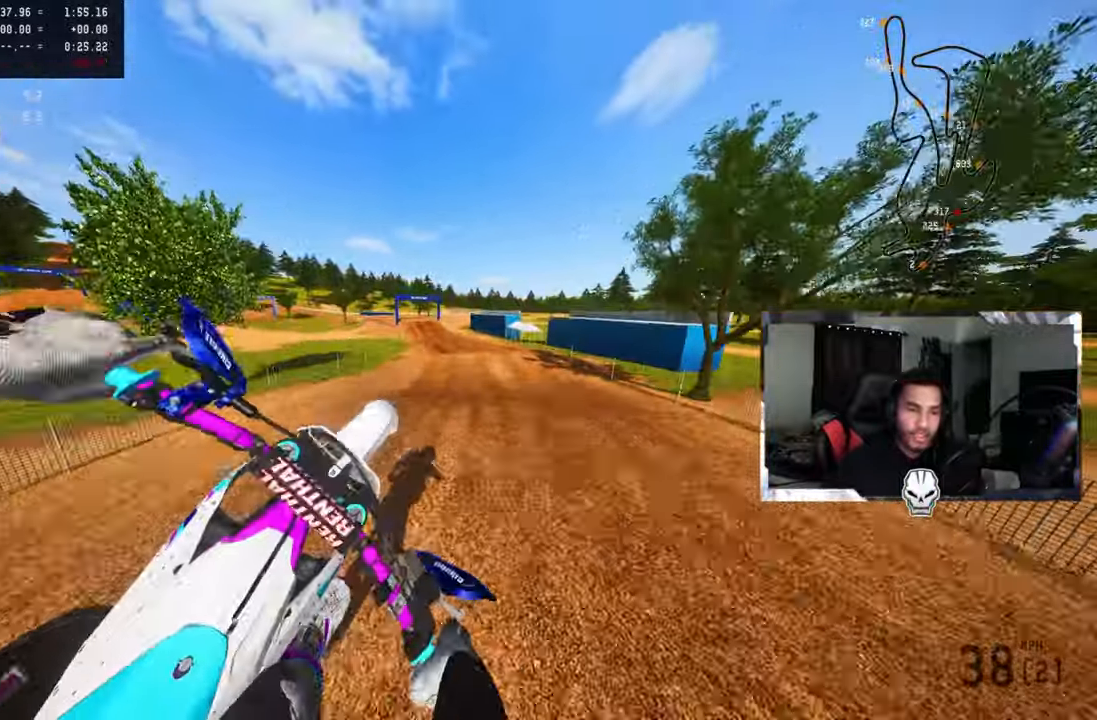
{"buttons": ["R2"], "left_stick": "center", "right_stick": "up", "events": [[33, "R2", "down"], [83, "R3", "down"], [217, "R3", "up"], [217, "right_stick", "center"], [250, "left_stick", "center"], [283, "right_stick", "up"]]}
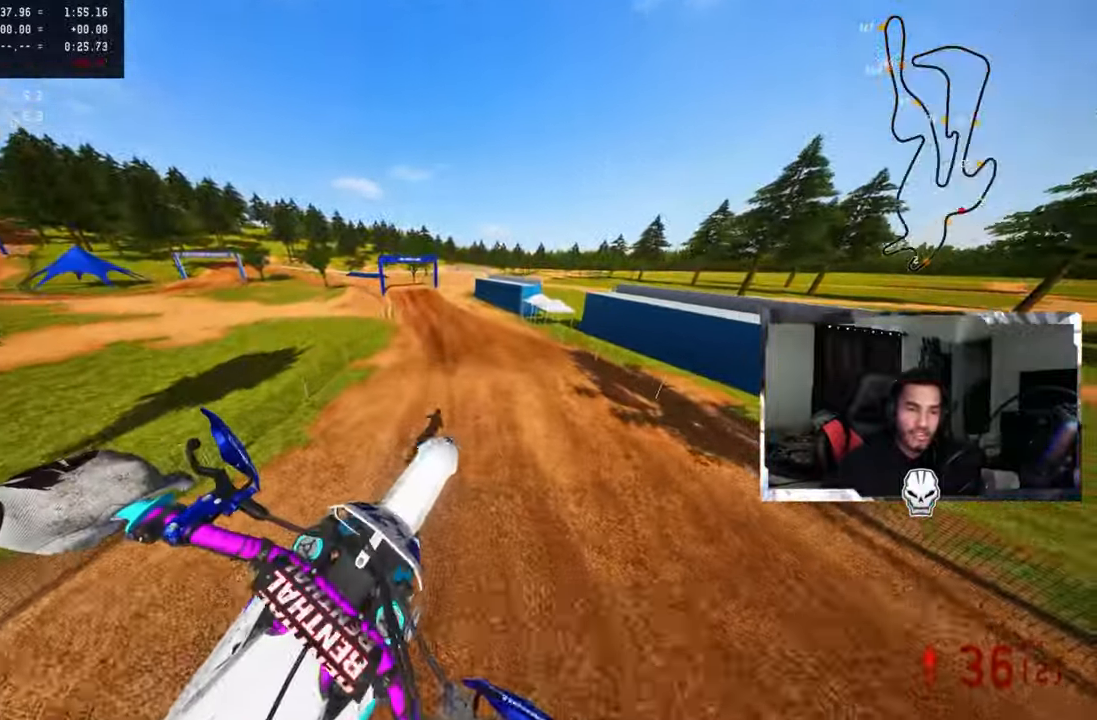
{"buttons": ["R2"], "left_stick": "center", "right_stick": "up", "events": [[100, "left_stick", "left"], [233, "R1", "down"], [383, "R1", "up"], [467, "left_stick", "center"]]}
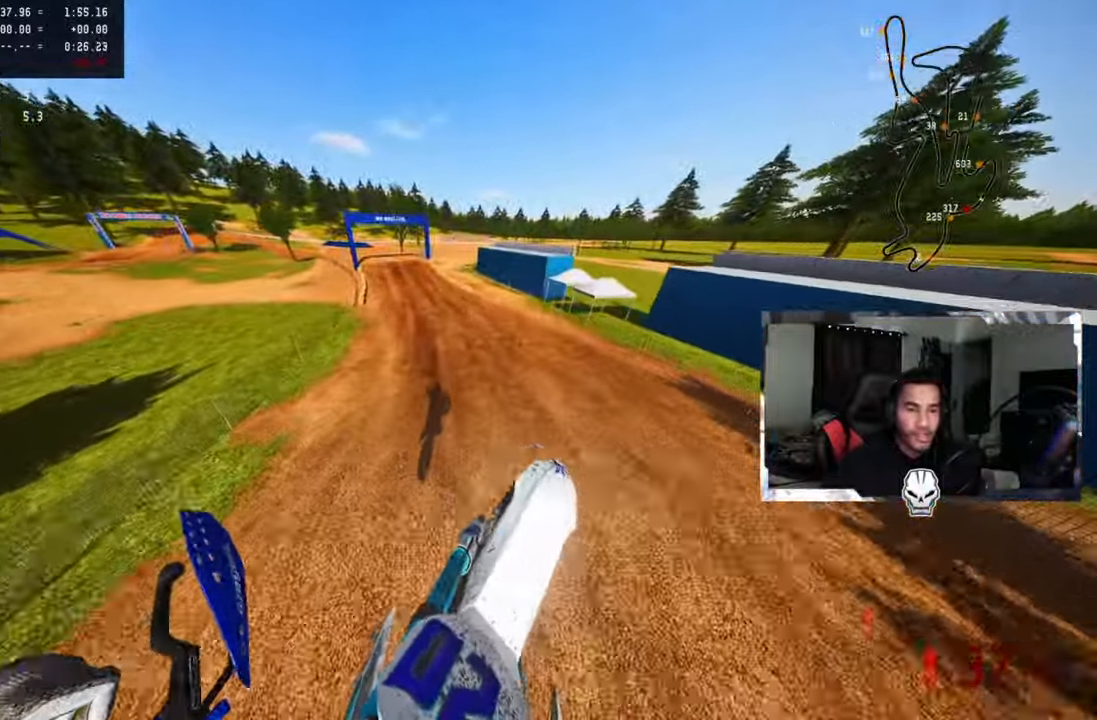
{"buttons": ["R2", "R3"], "left_stick": "up", "right_stick": "center", "events": [[83, "left_stick", "up"], [133, "left_stick", "up-right"], [283, "left_stick", "up"], [367, "right_stick", "center"], [500, "R3", "down"]]}
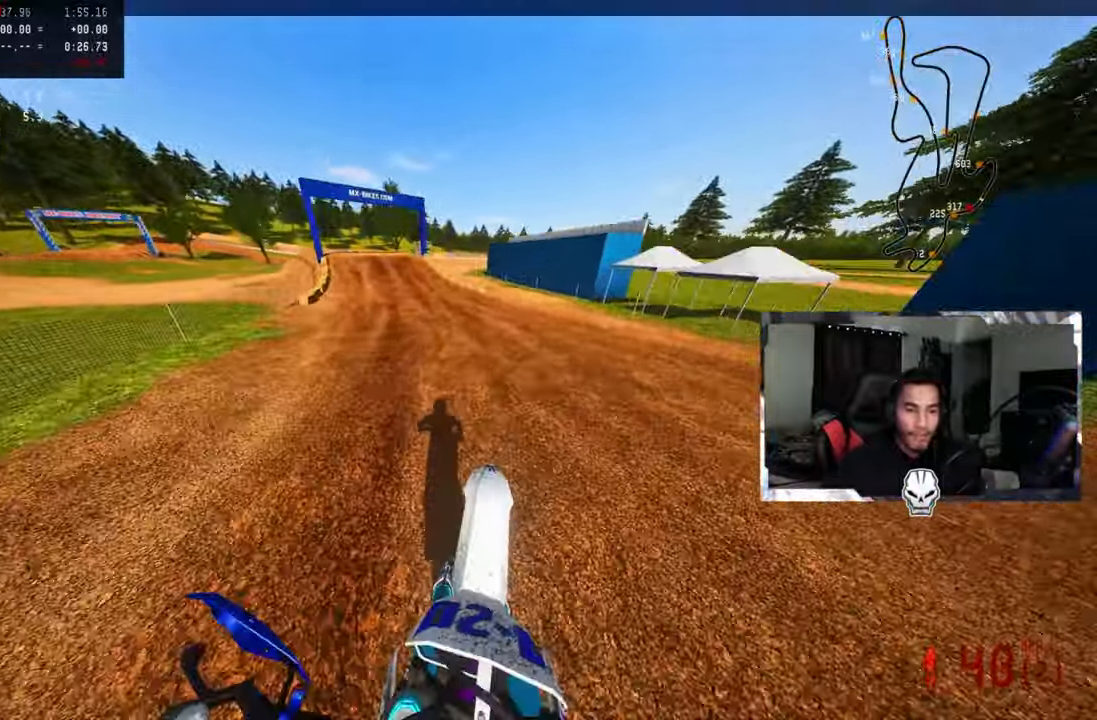
{"buttons": ["R2"], "left_stick": "up", "right_stick": "up", "events": [[100, "R3", "up"], [100, "right_stick", "up"], [284, "R2", "up"], [334, "R2", "down"]]}
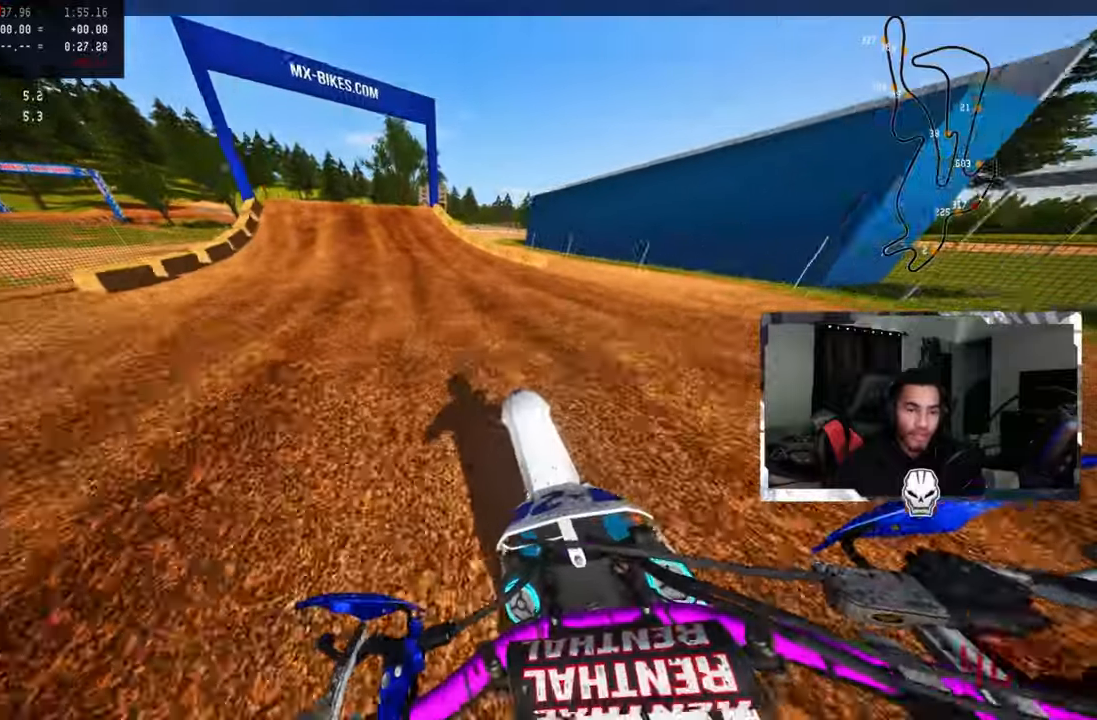
{"buttons": ["R2"], "left_stick": "up", "right_stick": "up", "events": [[284, "R3", "down"], [400, "R3", "up"]]}
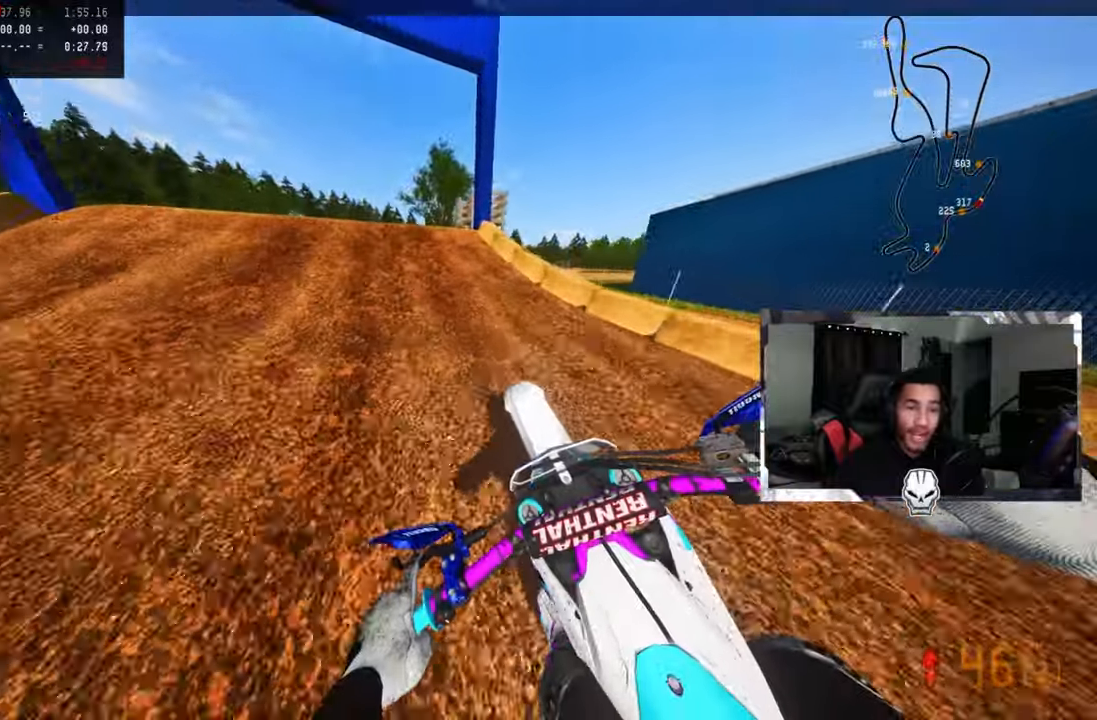
{"buttons": [], "left_stick": "up-left", "right_stick": "up", "events": [[84, "R2", "up"], [267, "R3", "down"], [300, "left_stick", "up-left"], [384, "R3", "up"]]}
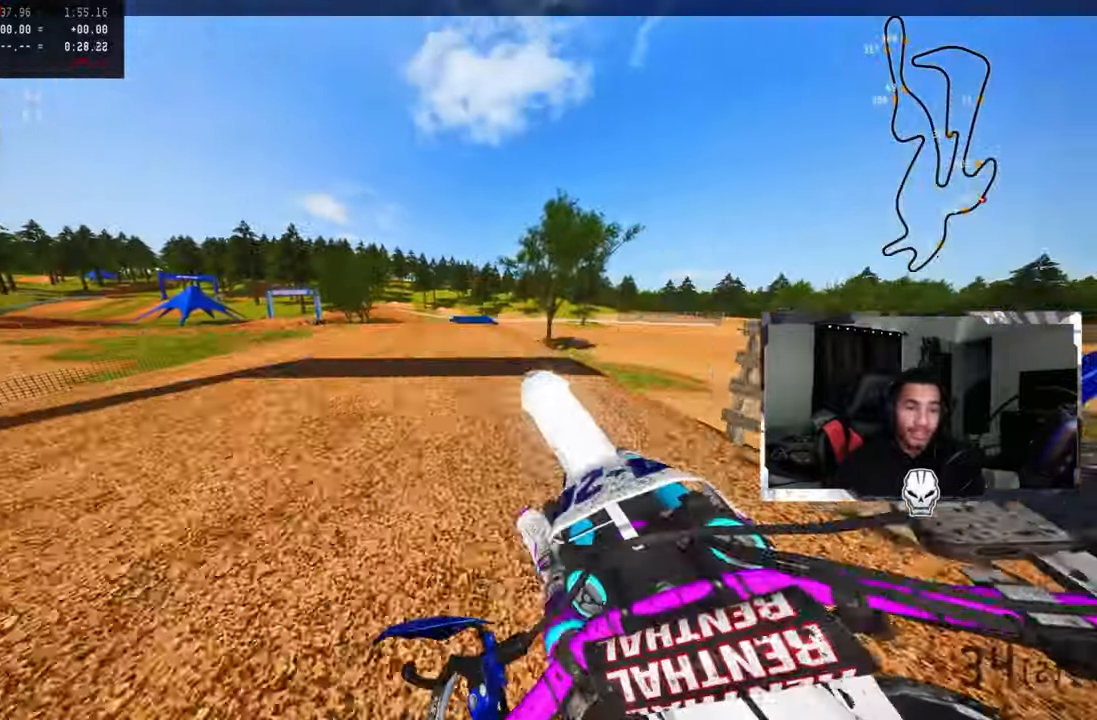
{"buttons": ["R2"], "left_stick": "up-right", "right_stick": "up", "events": [[67, "right_stick", "center"], [217, "R2", "down"], [217, "left_stick", "up-right"], [267, "R3", "down"], [300, "right_stick", "up"], [350, "R3", "up"]]}
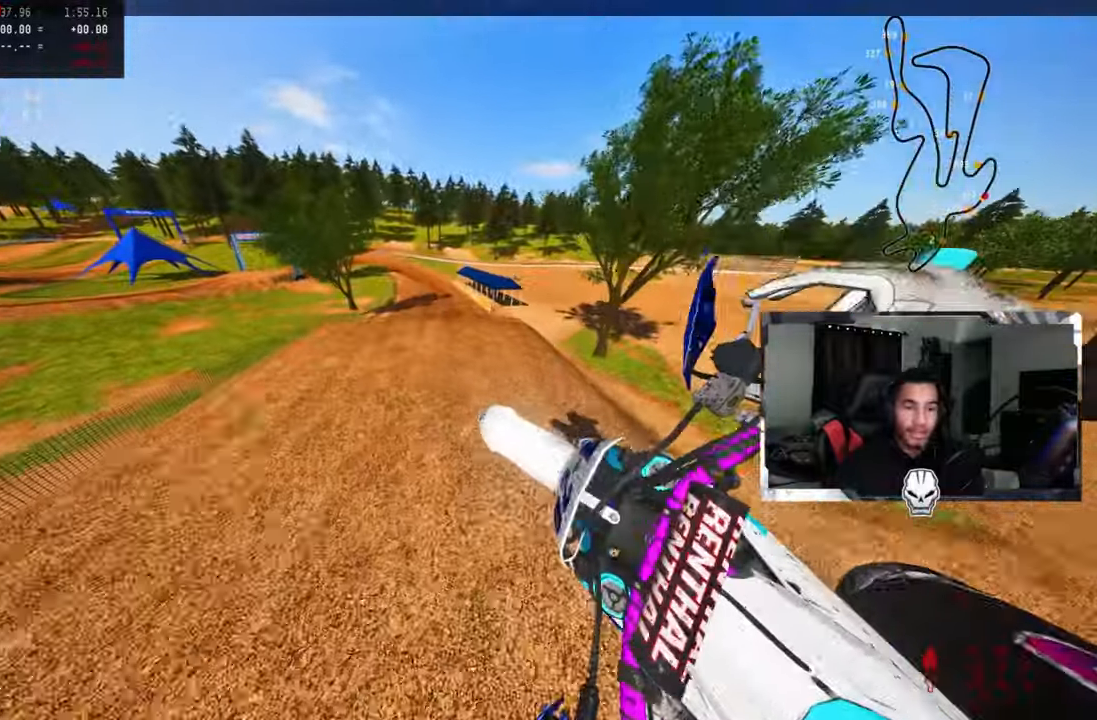
{"buttons": ["R2"], "left_stick": "center", "right_stick": "up", "events": [[17, "R1", "down"], [67, "R1", "up"], [267, "left_stick", "center"]]}
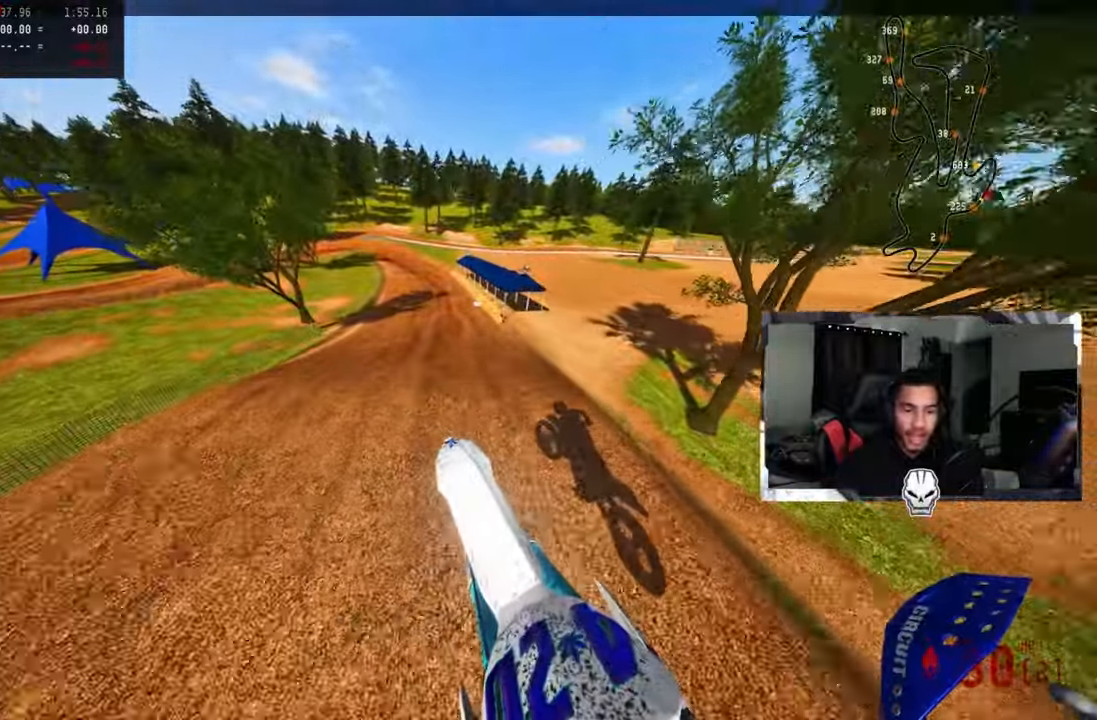
{"buttons": ["R2"], "left_stick": "center", "right_stick": "center", "events": [[284, "right_stick", "center"]]}